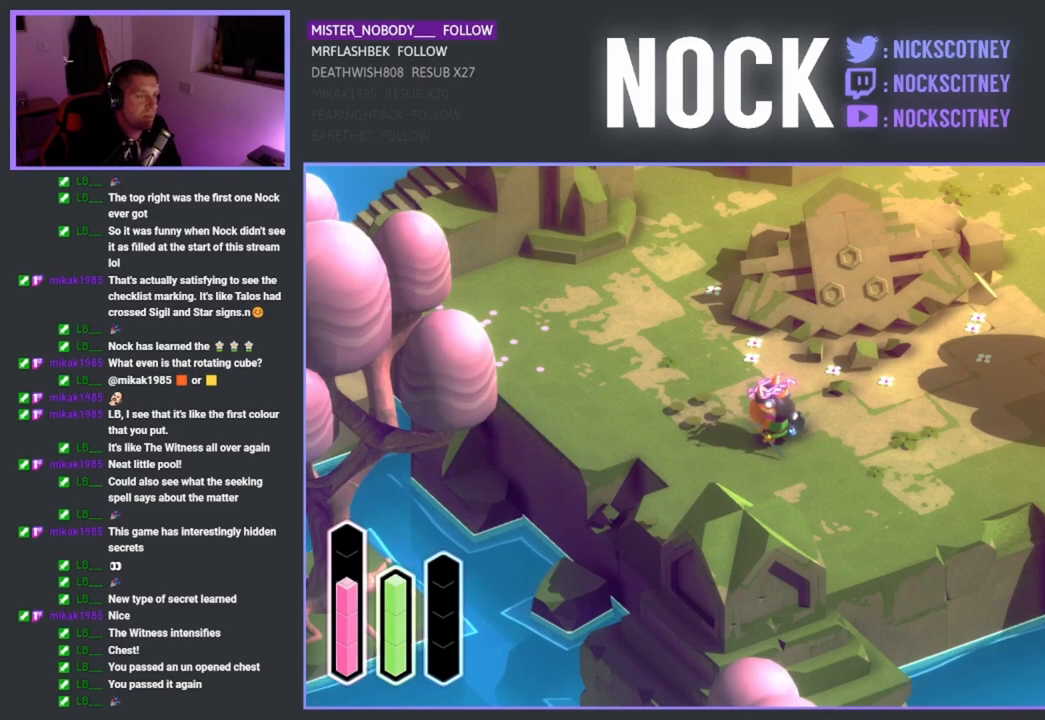
Gameplay with a controller (PlayStation layout); each line is a JSON object with the inputs held at the frame after it (dt_ms = milliseconds from this image to that frame). "events" lists button and stick changes between this image and that frame as [ms after this image, input, new state], when the widget could be followed in between.
{"dt_ms": 500, "buttons": ["L2"], "left_stick": "center", "right_stick": "center", "events": [[33, "L2", "down"]]}
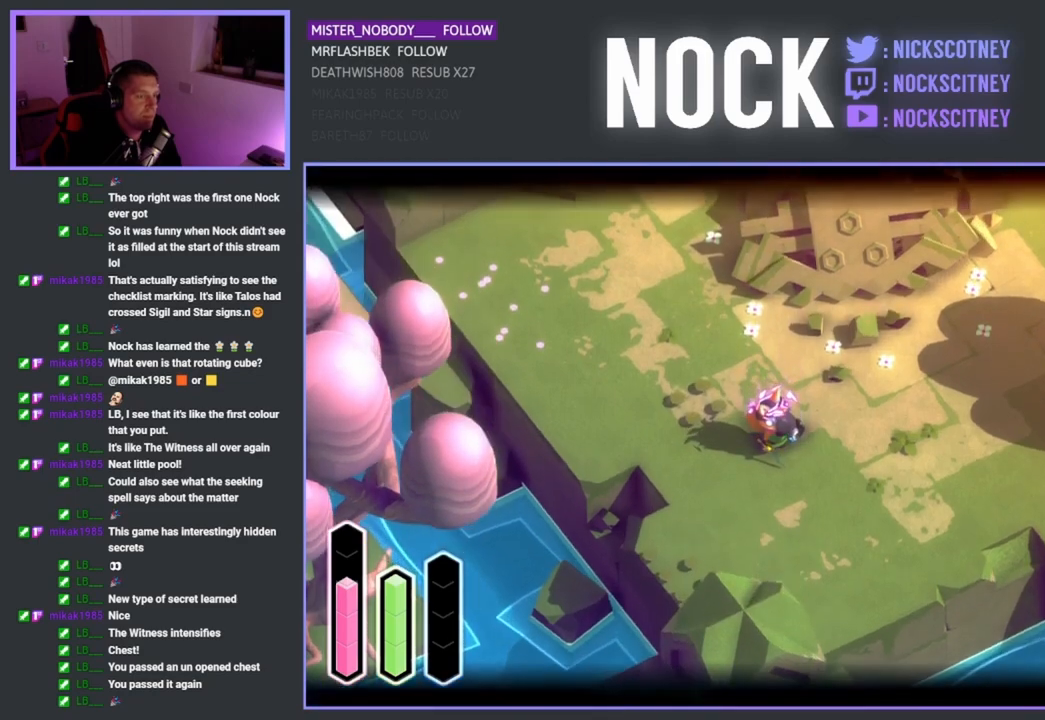
{"dt_ms": 500, "buttons": ["L2"], "left_stick": "up-right", "right_stick": "center", "events": [[117, "left_stick", "right"], [383, "left_stick", "up-right"]]}
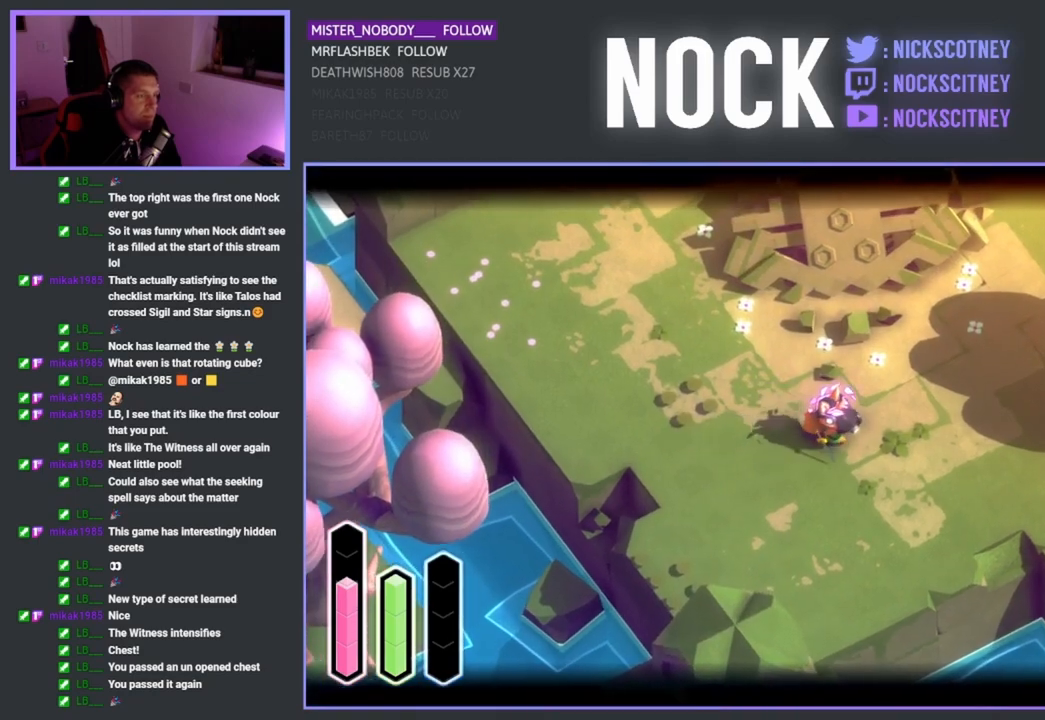
{"dt_ms": 500, "buttons": ["L2"], "left_stick": "up-right", "right_stick": "center", "events": []}
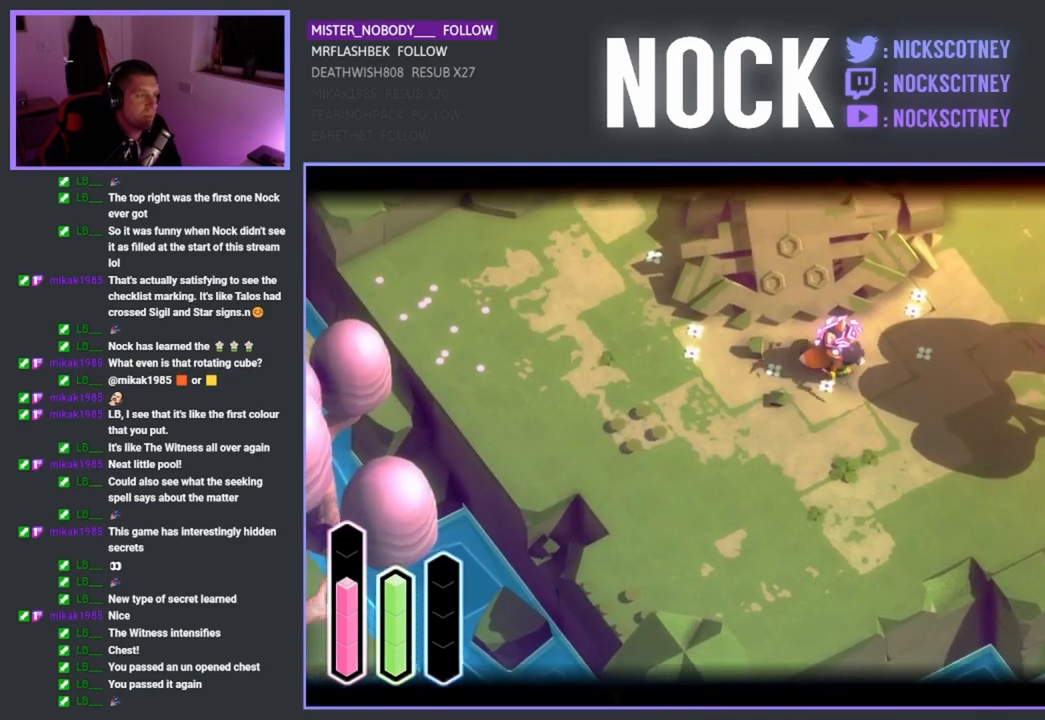
{"dt_ms": 500, "buttons": ["L2"], "left_stick": "up-right", "right_stick": "center", "events": [[83, "left_stick", "up"], [417, "left_stick", "up-right"]]}
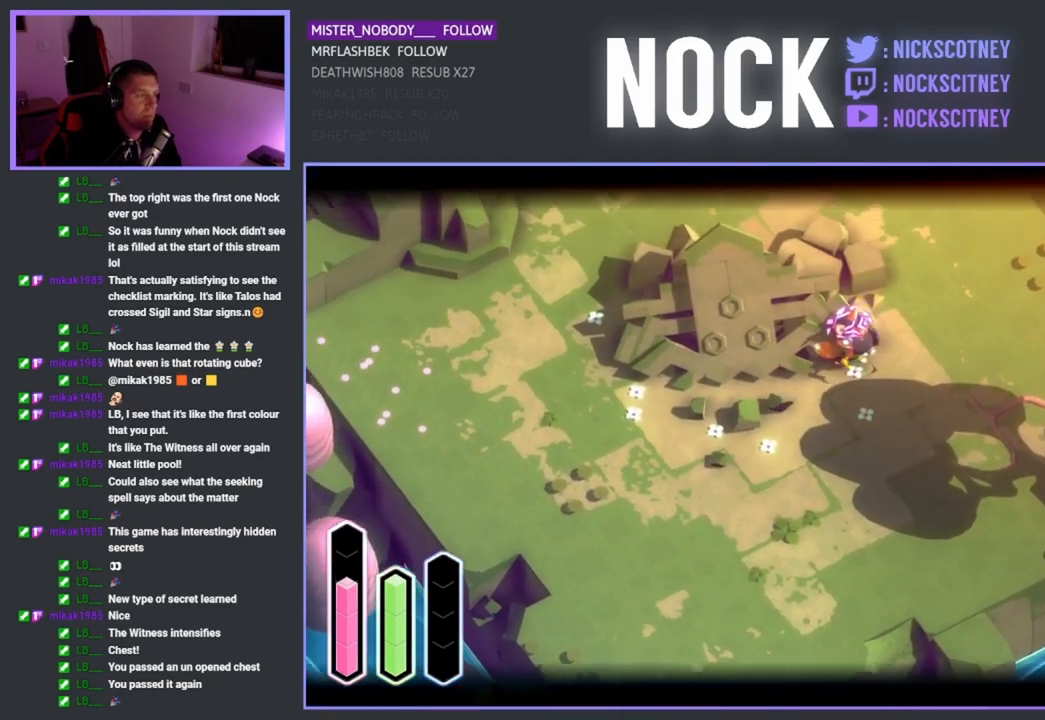
{"dt_ms": 500, "buttons": ["L2"], "left_stick": "up-right", "right_stick": "center", "events": [[33, "left_stick", "center"], [167, "left_stick", "up-right"]]}
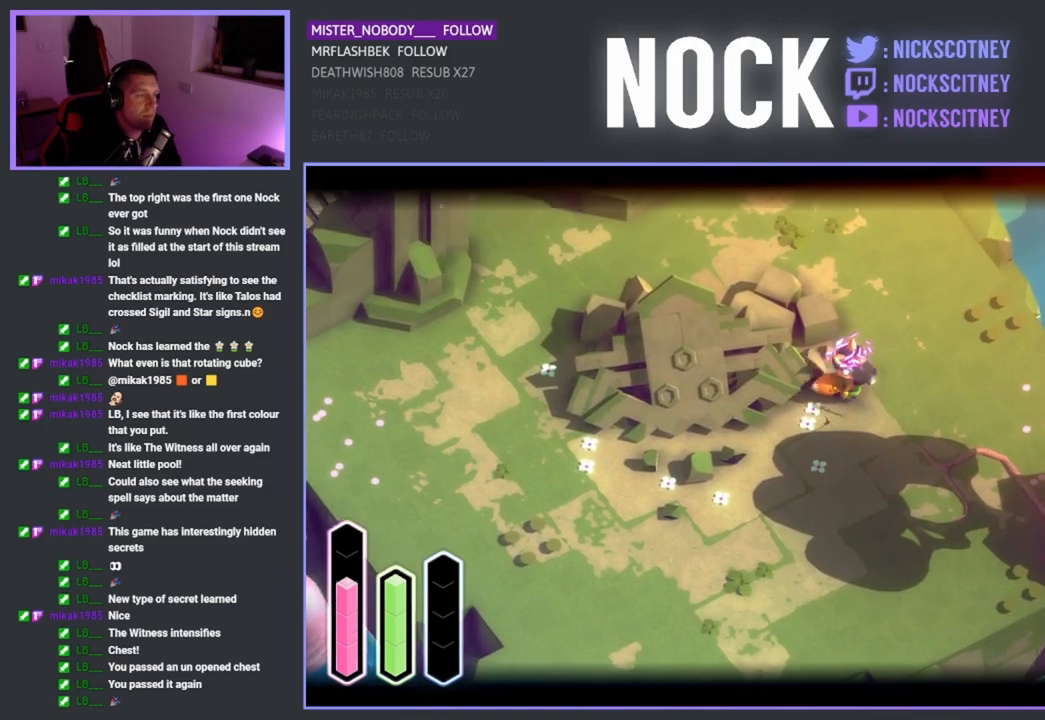
{"dt_ms": 500, "buttons": ["L2"], "left_stick": "center", "right_stick": "center", "events": [[283, "left_stick", "center"]]}
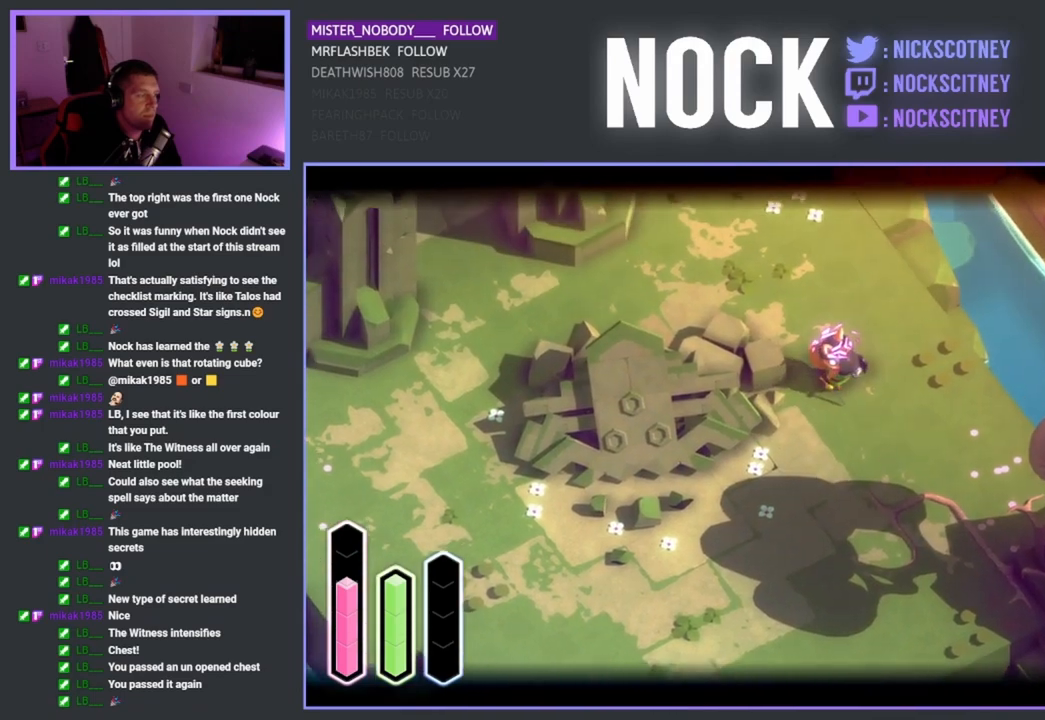
{"dt_ms": 500, "buttons": ["L2"], "left_stick": "center", "right_stick": "center", "events": []}
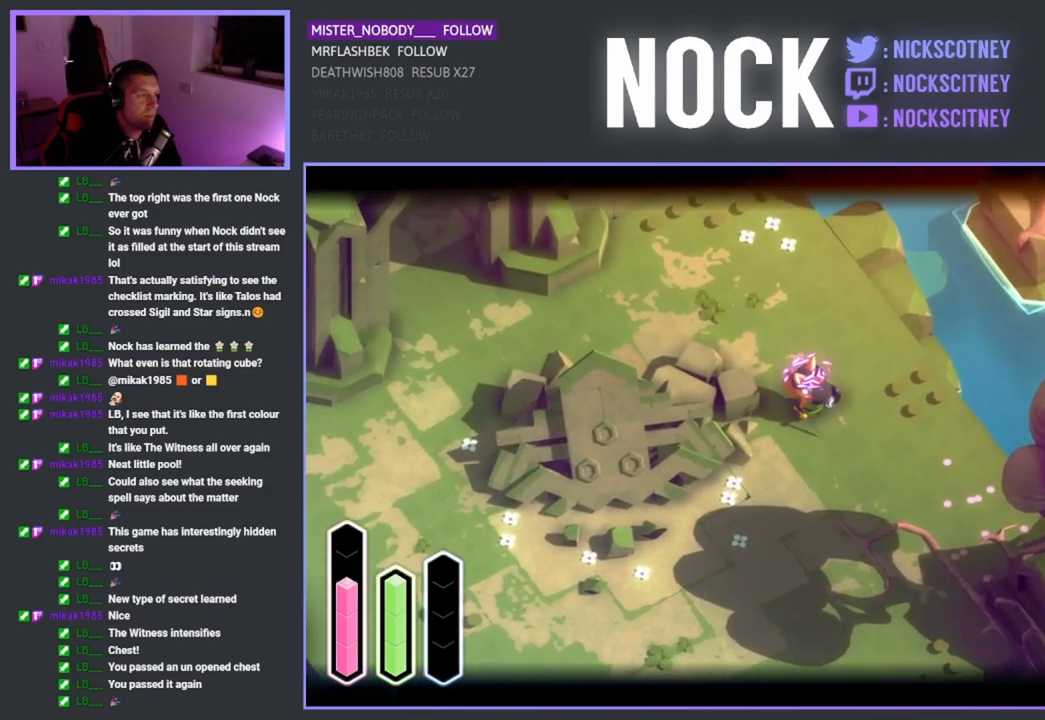
{"dt_ms": 500, "buttons": ["L2"], "left_stick": "center", "right_stick": "center", "events": [[117, "left_stick", "up-left"], [283, "left_stick", "center"]]}
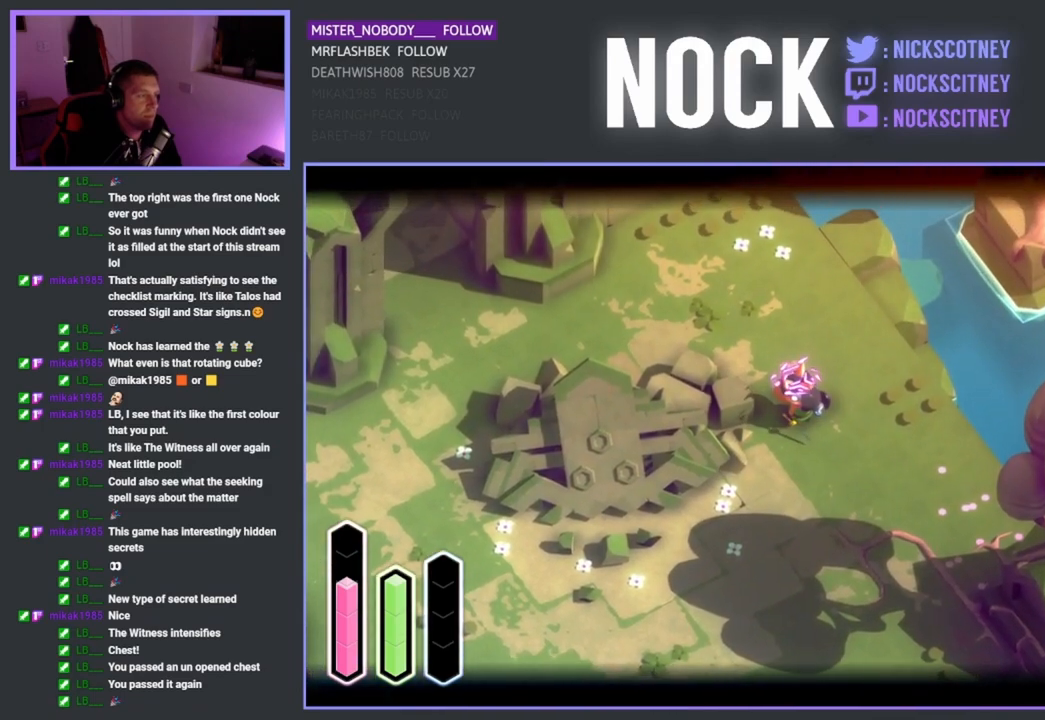
{"dt_ms": 1000, "buttons": ["L2"], "left_stick": "down-left", "right_stick": "center"}
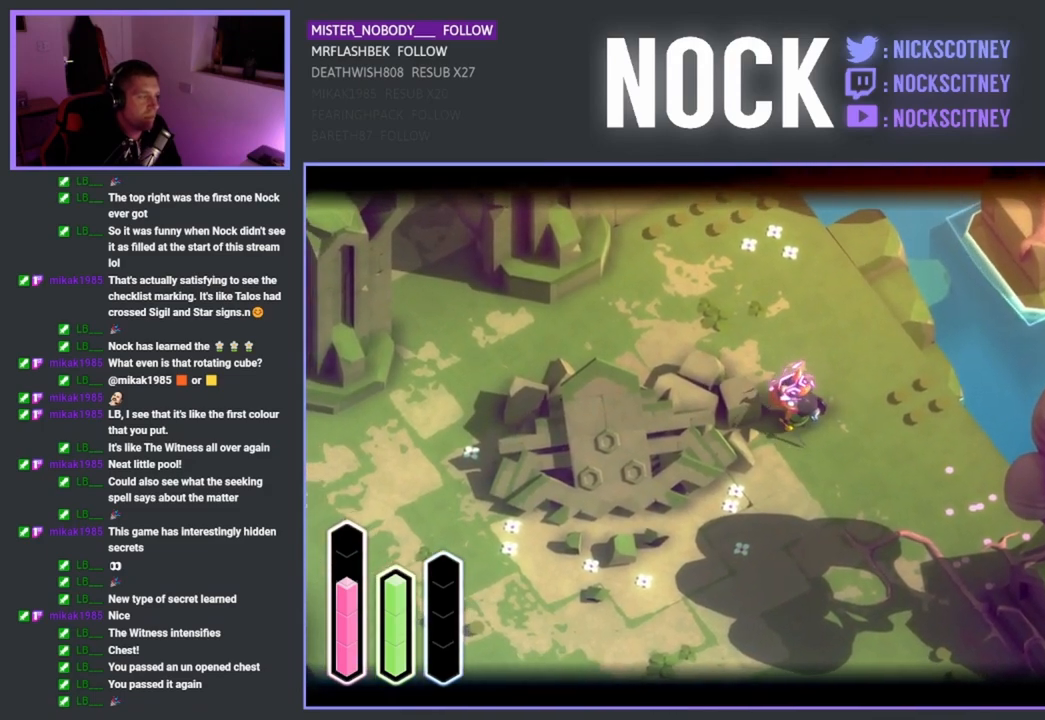
{"dt_ms": 500, "buttons": ["L2"], "left_stick": "center", "right_stick": "center", "events": [[150, "left_stick", "center"]]}
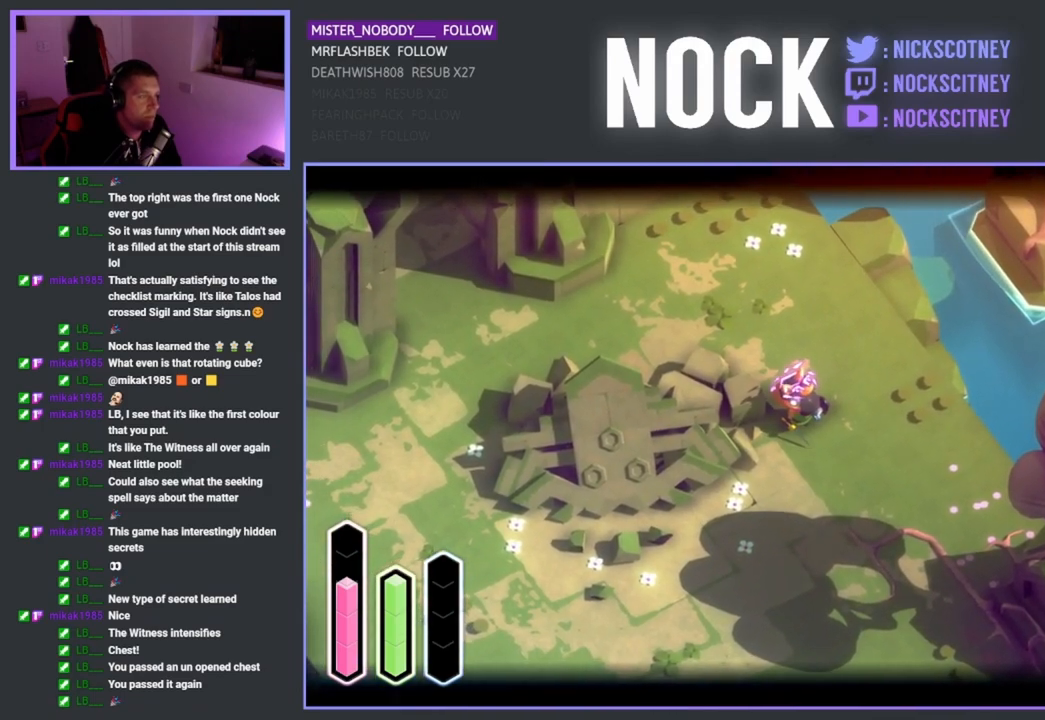
{"dt_ms": 500, "buttons": ["L2"], "left_stick": "down-left", "right_stick": "center", "events": [[100, "left_stick", "down-left"]]}
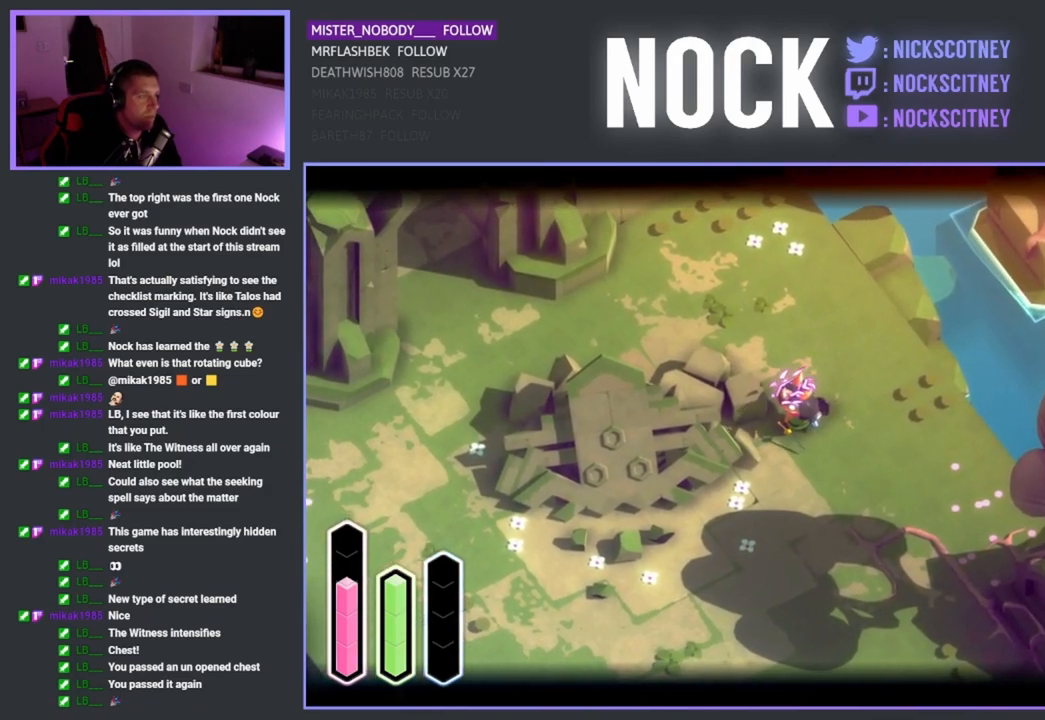
{"dt_ms": 500, "buttons": ["L2"], "left_stick": "down", "right_stick": "center", "events": [[367, "left_stick", "down"]]}
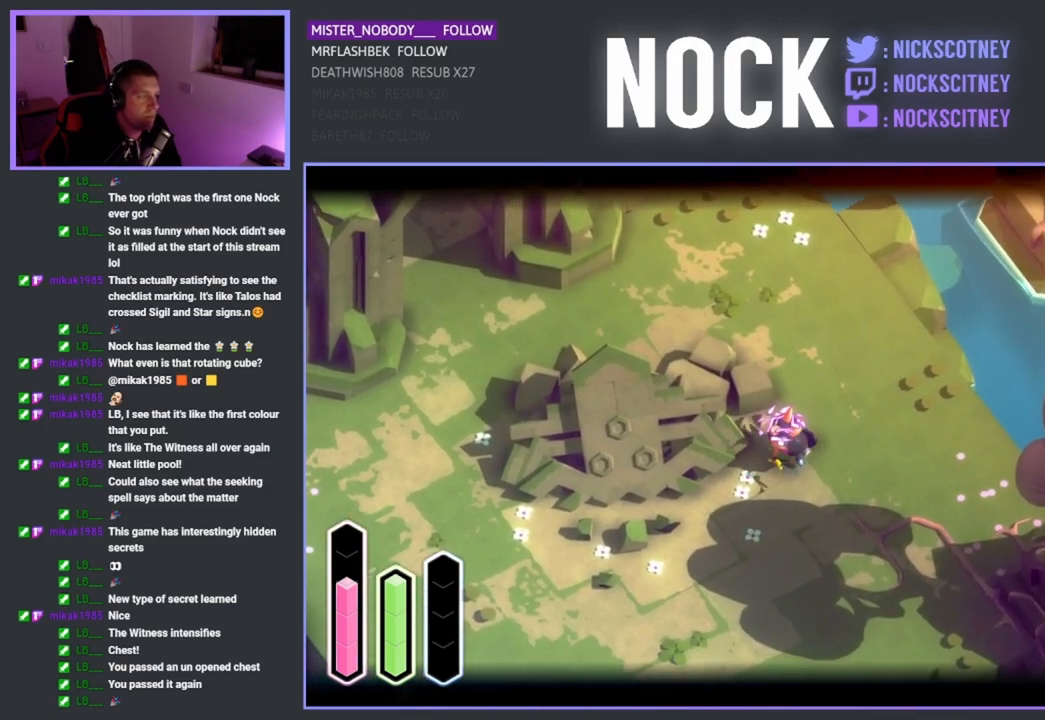
{"dt_ms": 500, "buttons": ["L2"], "left_stick": "center", "right_stick": "center", "events": [[200, "left_stick", "down-right"], [483, "left_stick", "center"]]}
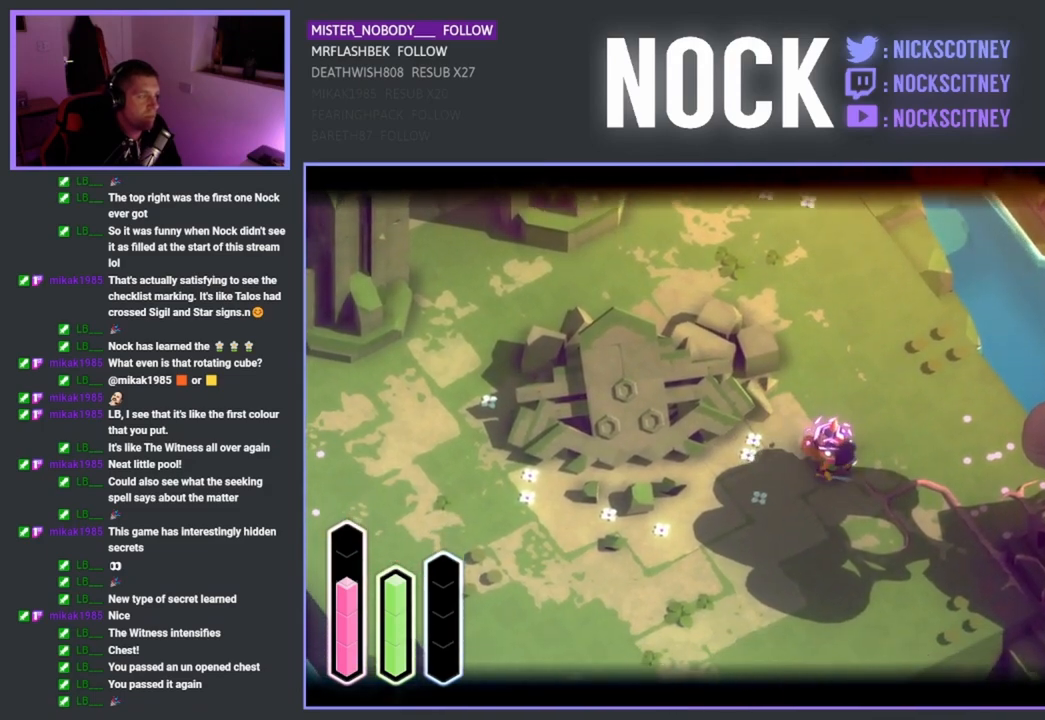
{"dt_ms": 500, "buttons": ["L2"], "left_stick": "center", "right_stick": "center", "events": []}
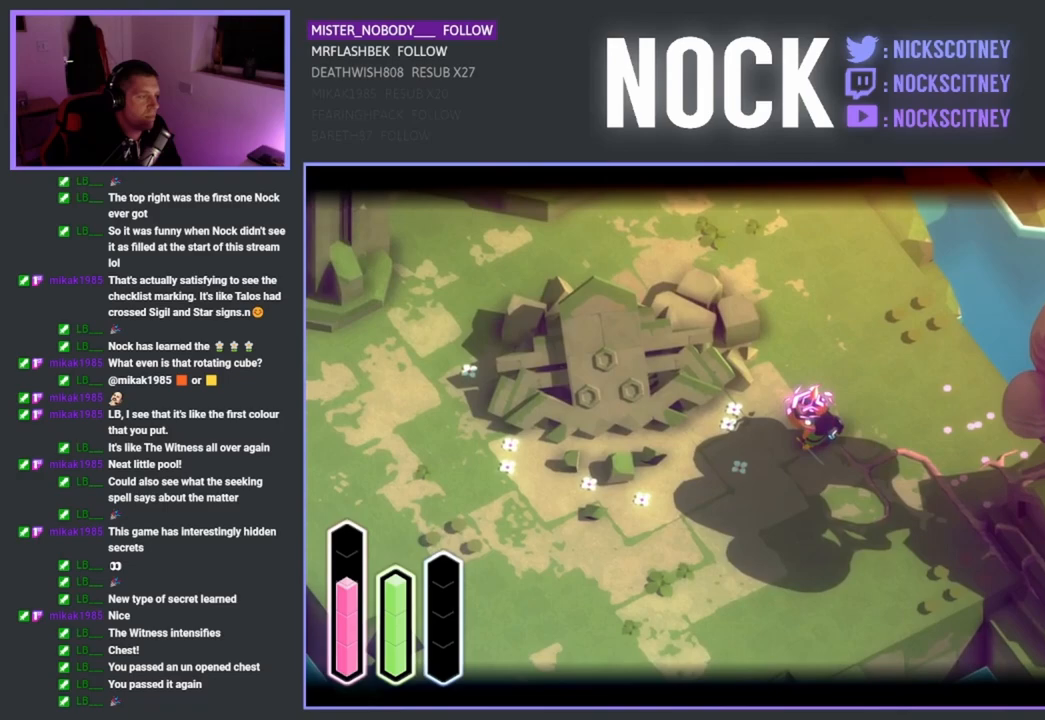
{"dt_ms": 500, "buttons": ["L2"], "left_stick": "center", "right_stick": "center", "events": [[83, "left_stick", "up-right"], [217, "left_stick", "center"]]}
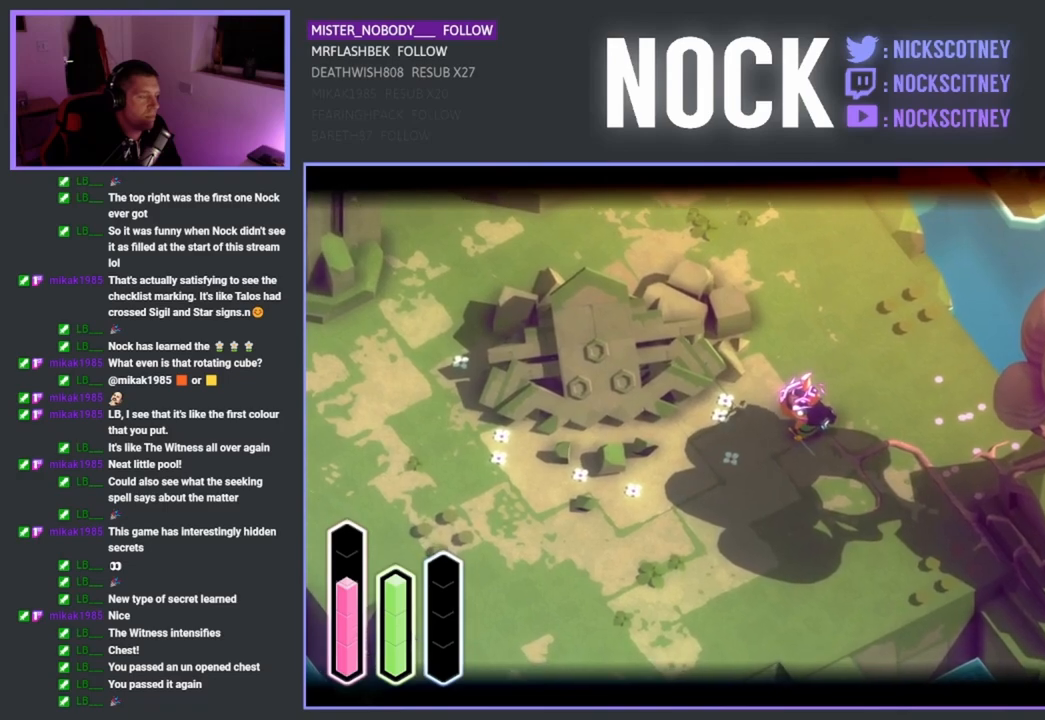
{"dt_ms": 500, "buttons": ["L2"], "left_stick": "right", "right_stick": "center", "events": [[417, "left_stick", "right"]]}
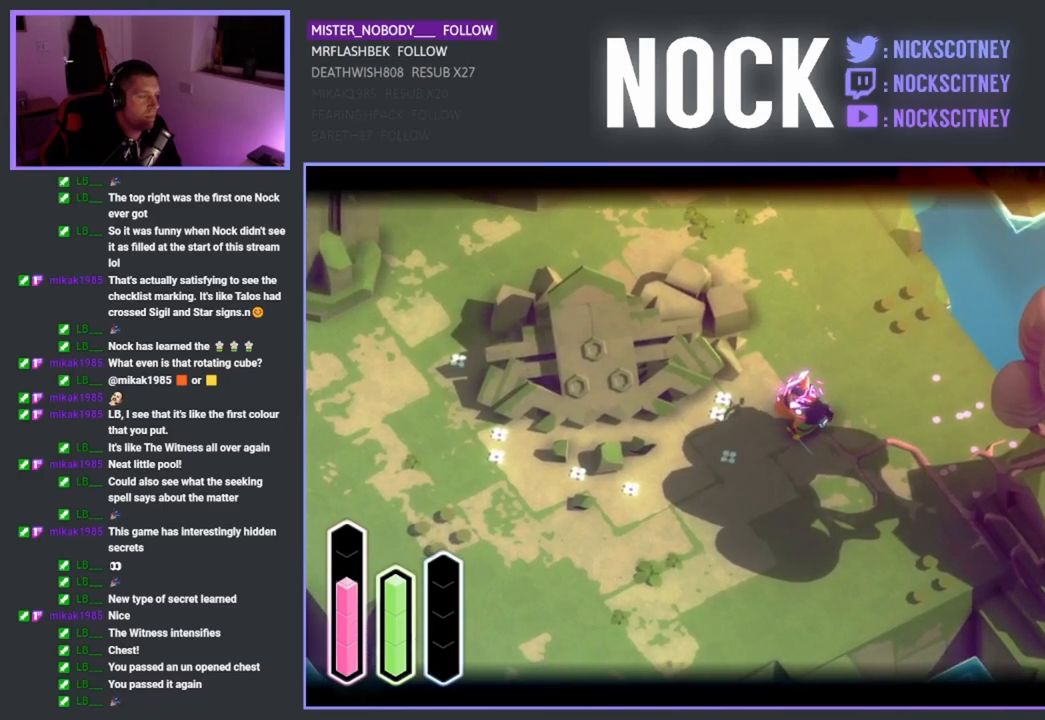
{"dt_ms": 500, "buttons": ["L2"], "left_stick": "down-right", "right_stick": "center", "events": [[100, "left_stick", "center"], [400, "left_stick", "down"], [483, "left_stick", "down-right"]]}
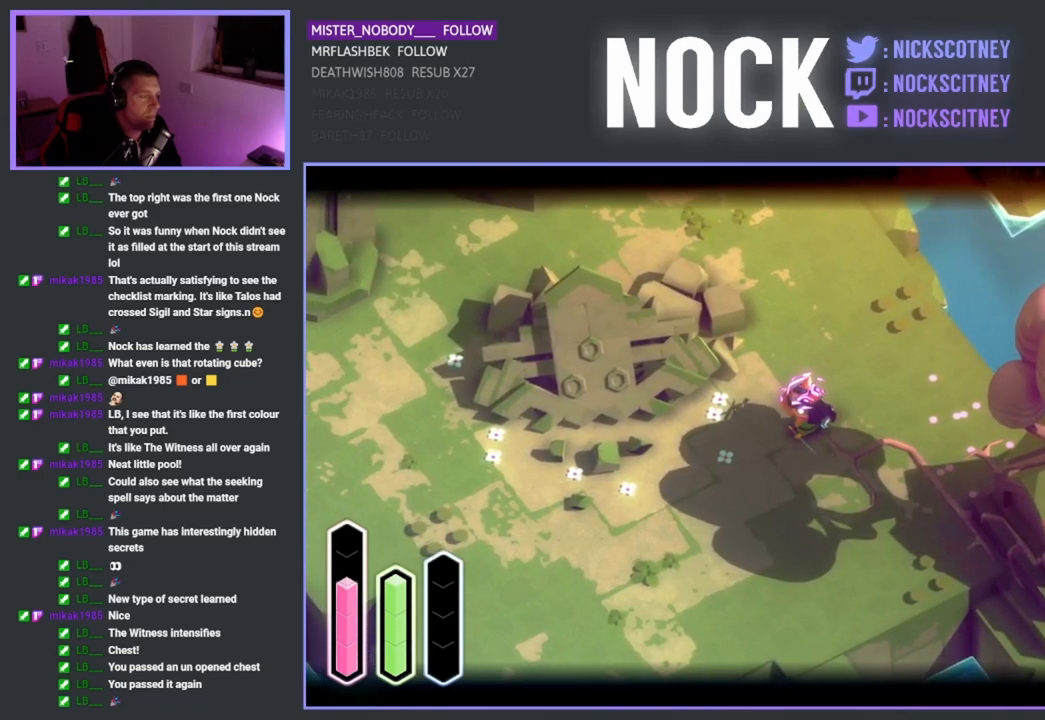
{"dt_ms": 500, "buttons": ["L2"], "left_stick": "center", "right_stick": "center", "events": [[167, "left_stick", "center"]]}
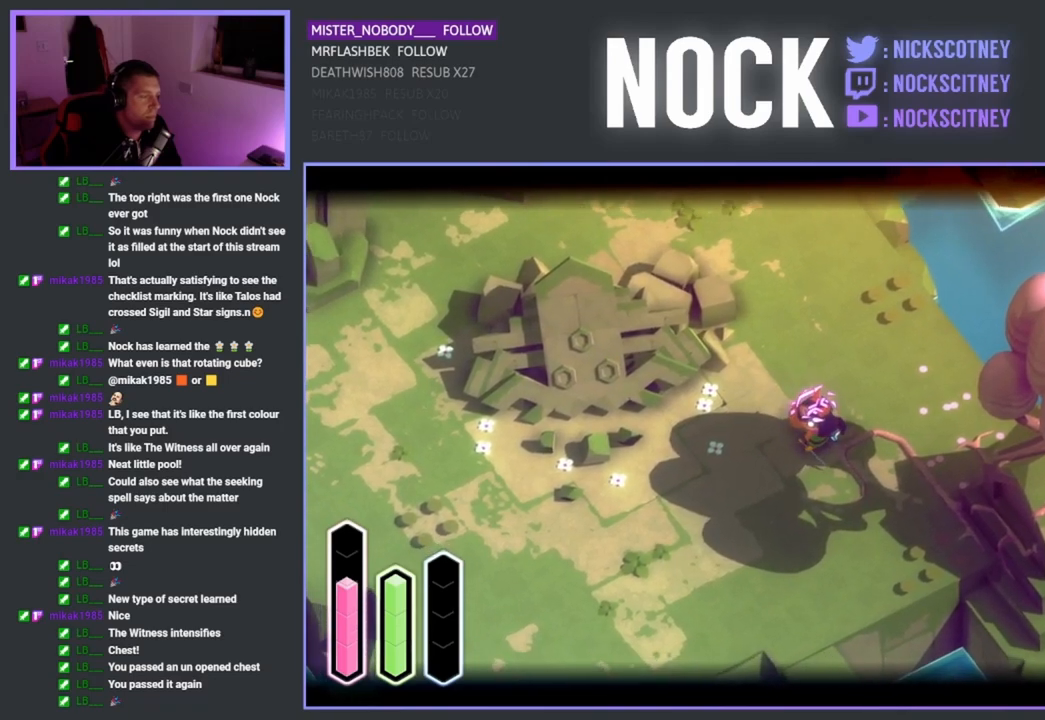
{"dt_ms": 500, "buttons": ["L2"], "left_stick": "center", "right_stick": "center", "events": []}
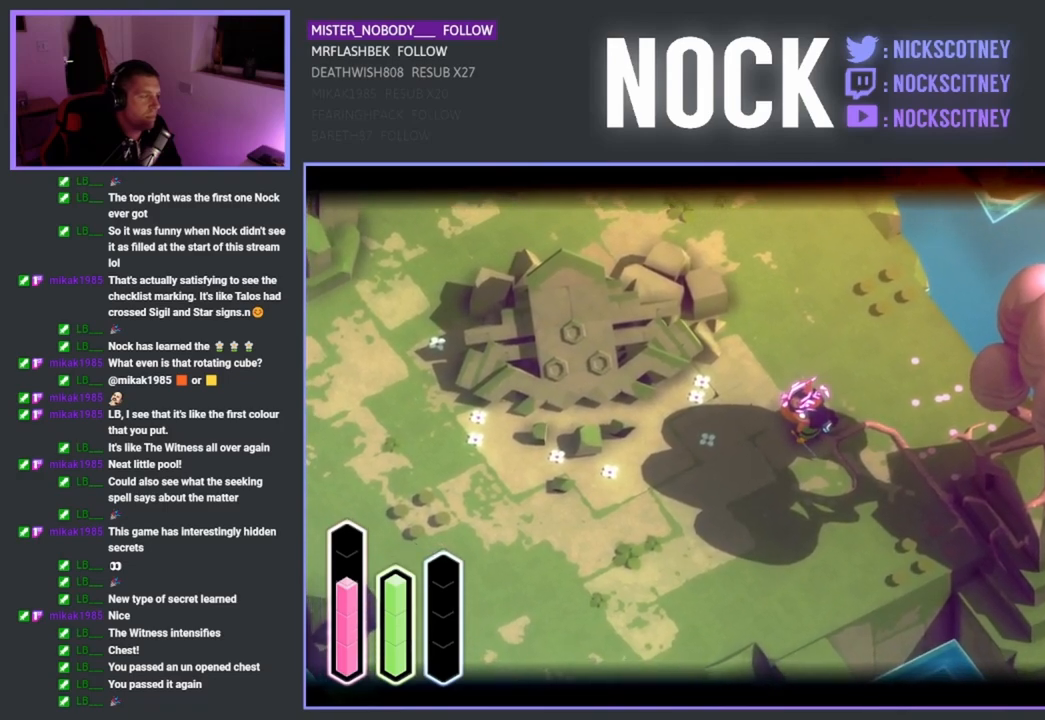
{"dt_ms": 500, "buttons": ["L2"], "left_stick": "up", "right_stick": "center", "events": [[367, "left_stick", "up"]]}
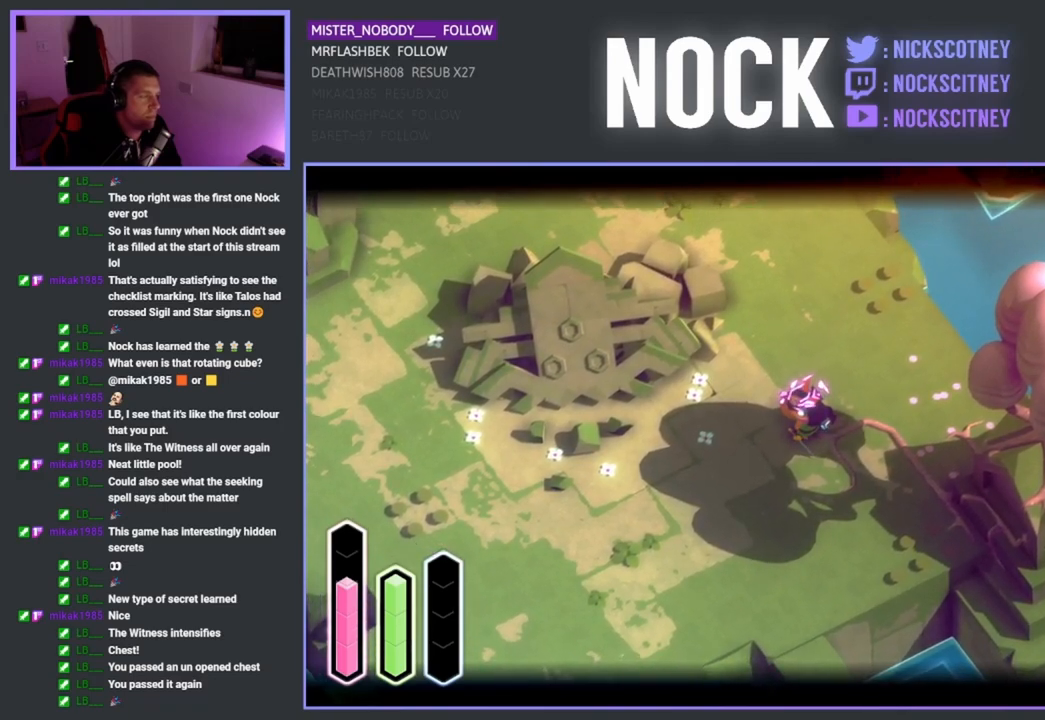
{"dt_ms": 500, "buttons": ["L2"], "left_stick": "up", "right_stick": "center", "events": []}
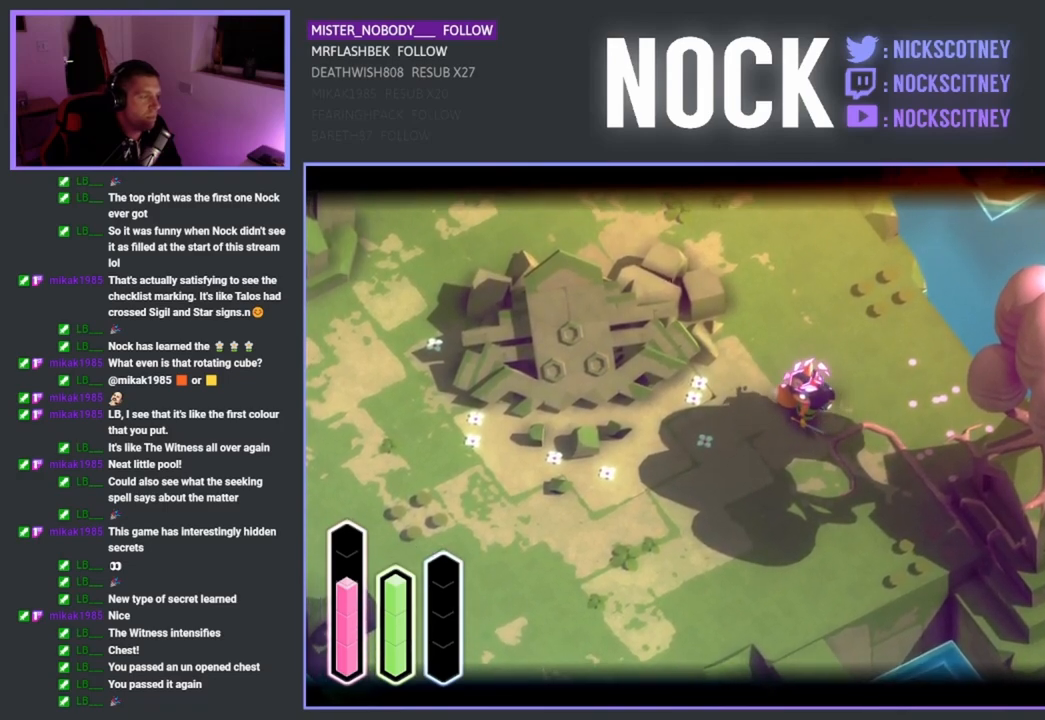
{"dt_ms": 500, "buttons": ["L2"], "left_stick": "up", "right_stick": "center", "events": []}
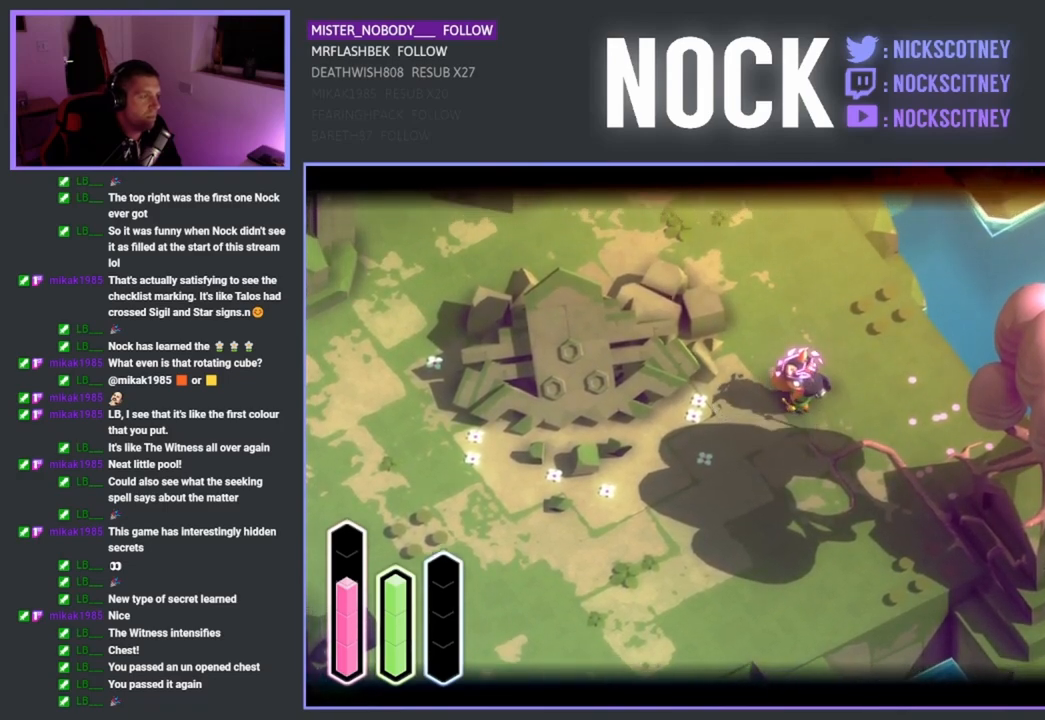
{"dt_ms": 500, "buttons": ["L2"], "left_stick": "up", "right_stick": "center", "events": []}
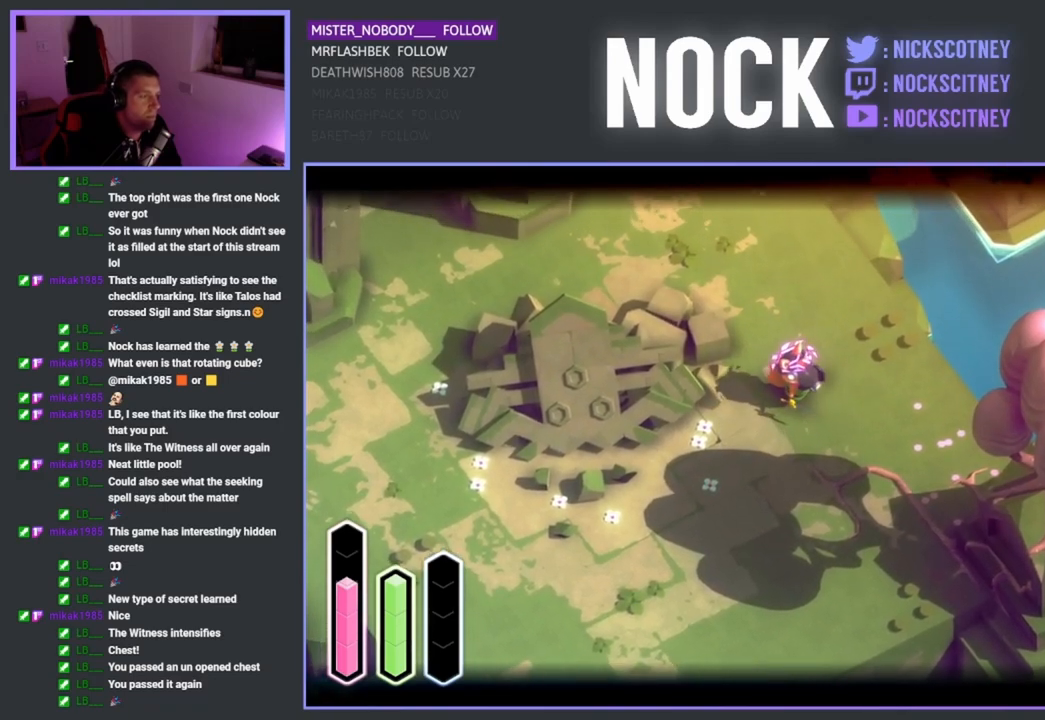
{"dt_ms": 500, "buttons": ["L2"], "left_stick": "up", "right_stick": "center", "events": []}
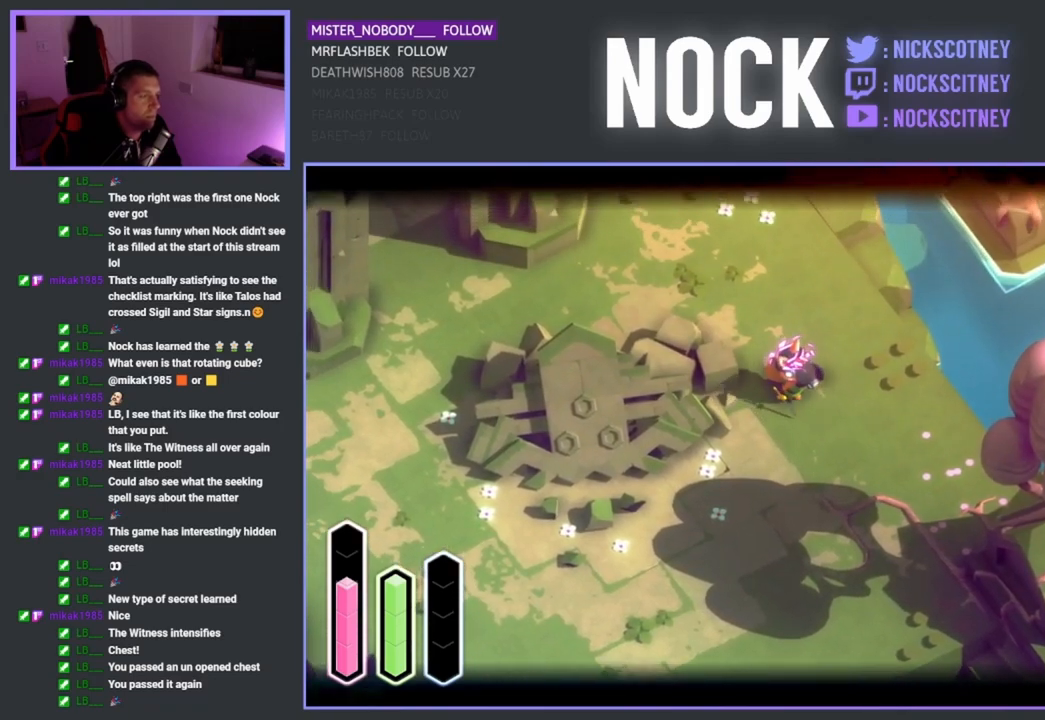
{"dt_ms": 500, "buttons": ["L2"], "left_stick": "center", "right_stick": "center", "events": [[300, "left_stick", "center"]]}
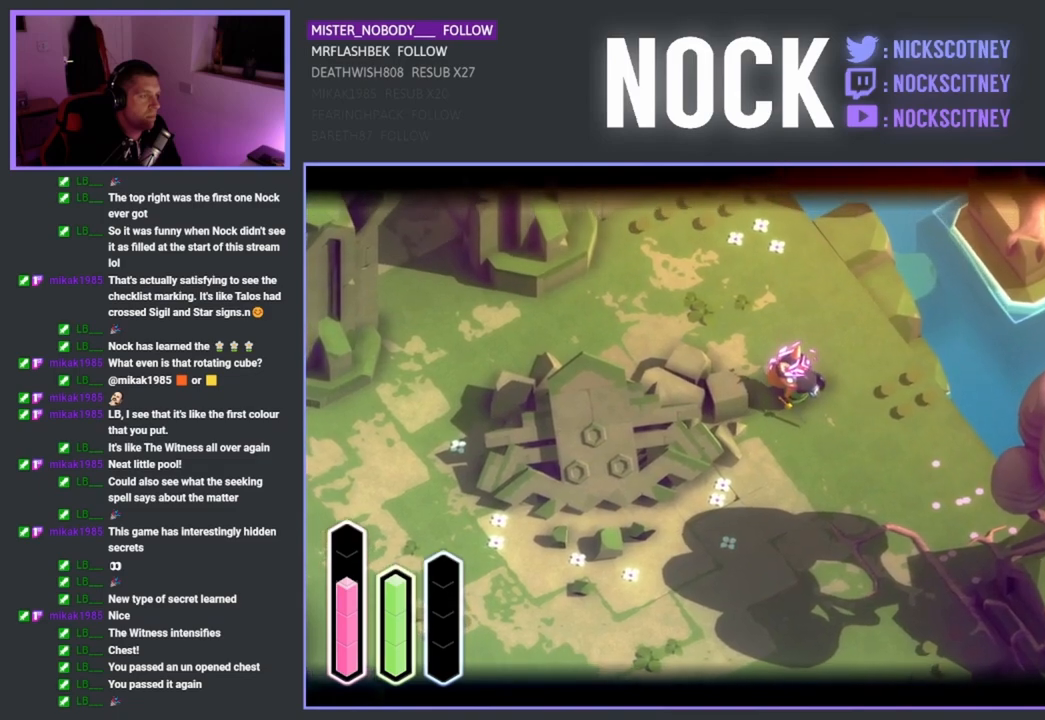
{"dt_ms": 500, "buttons": ["L2"], "left_stick": "center", "right_stick": "center", "events": []}
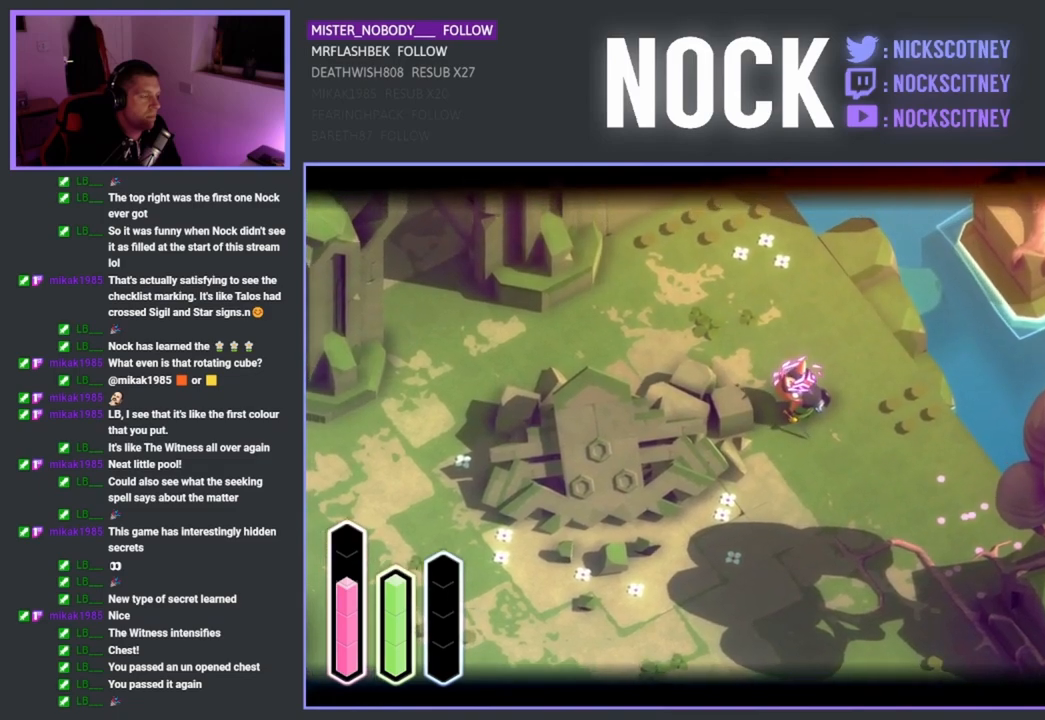
{"dt_ms": 500, "buttons": ["L2"], "left_stick": "center", "right_stick": "center", "events": []}
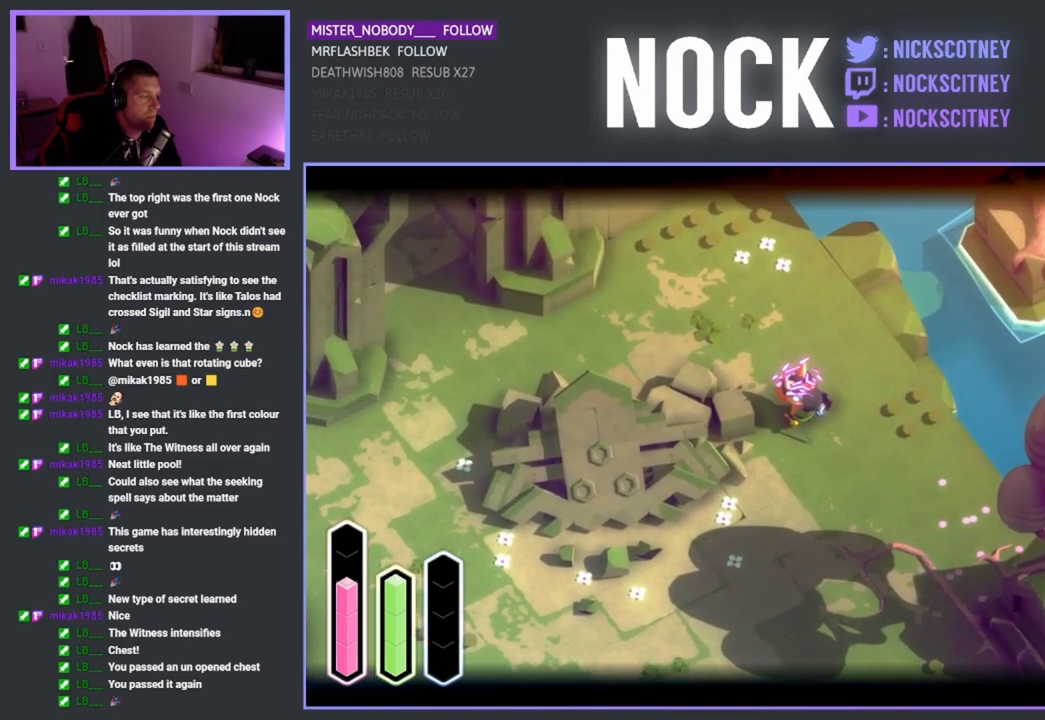
{"dt_ms": 500, "buttons": ["L2"], "left_stick": "center", "right_stick": "center", "events": []}
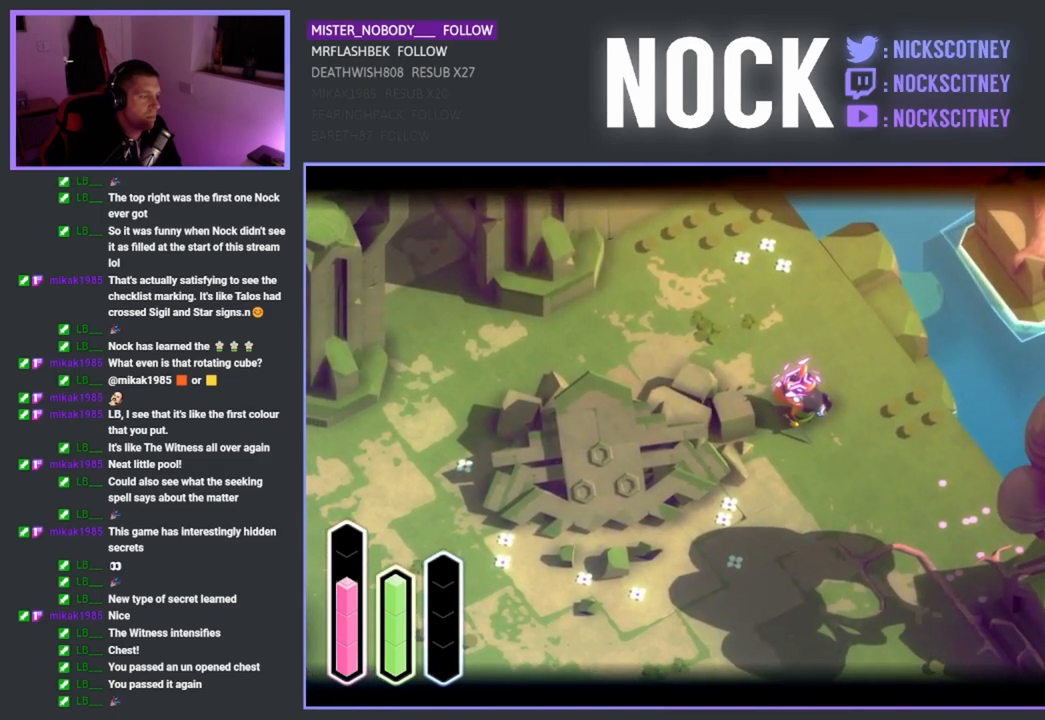
{"dt_ms": 500, "buttons": ["L2"], "left_stick": "center", "right_stick": "center", "events": []}